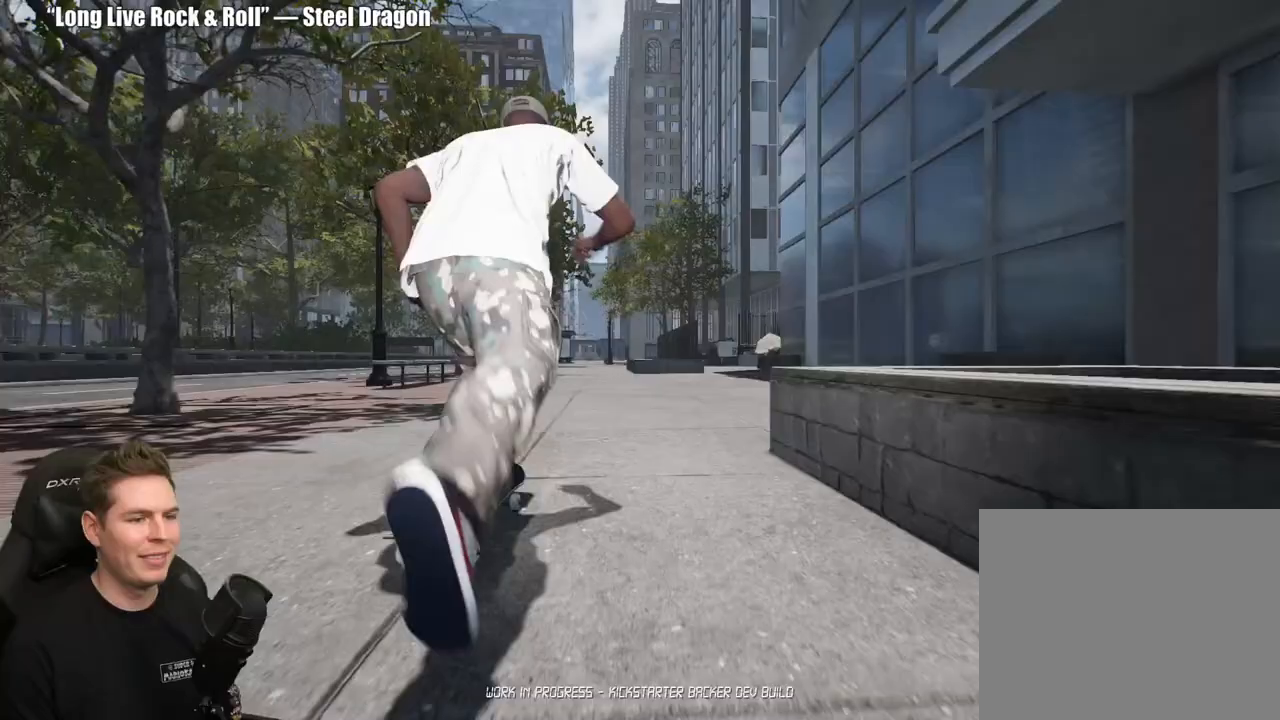
Gameplay with a controller (Xbox layout); each line is a JSON object with the inputs held at the frame after it (dt_ms = milliseconds from this image to that frame). "events" lists button and stick changes between this image and that frame as [ms after this image, input, new state], when the widget could be followed in between. Not read: L2.
{"dt_ms": 500, "buttons": ["A"], "left_stick": "center", "right_stick": "center", "events": [[83, "A", "up"], [150, "A", "down"], [250, "A", "up"], [333, "A", "down"], [433, "A", "up"], [500, "A", "down"]]}
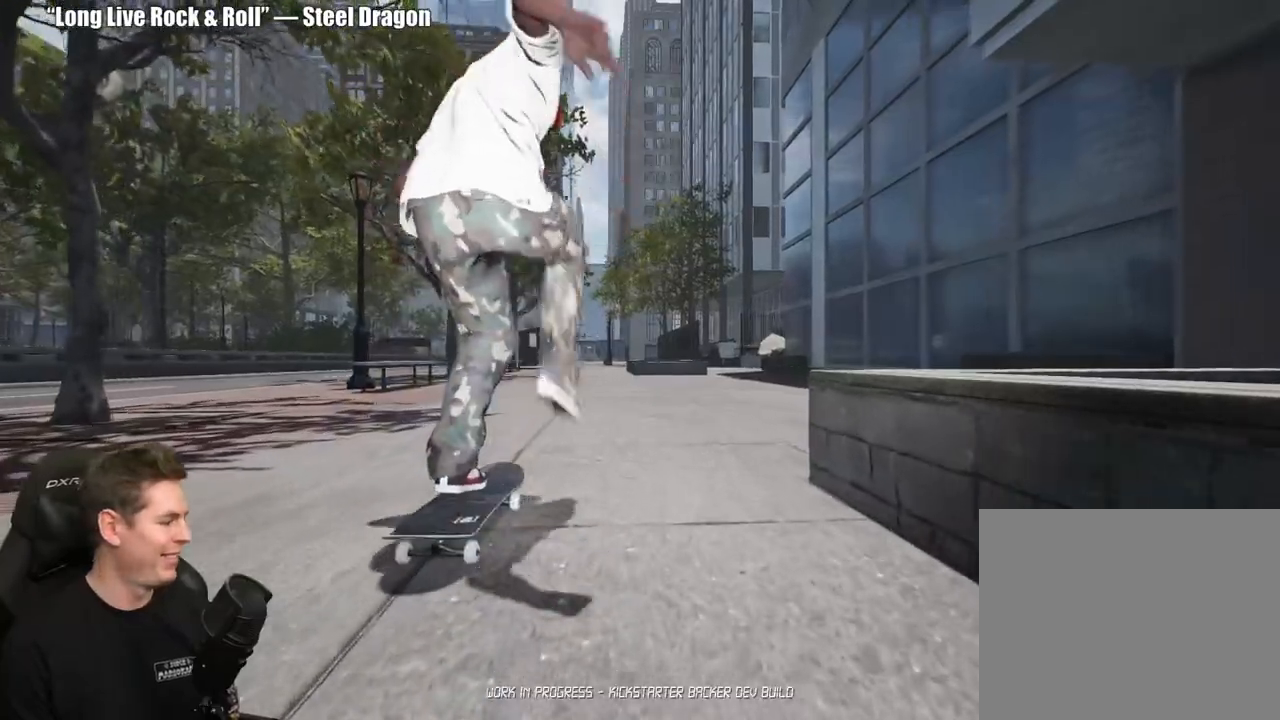
{"dt_ms": 500, "buttons": [], "left_stick": "center", "right_stick": "center", "events": [[83, "A", "up"], [167, "A", "down"], [267, "A", "up"], [350, "A", "down"], [450, "A", "up"]]}
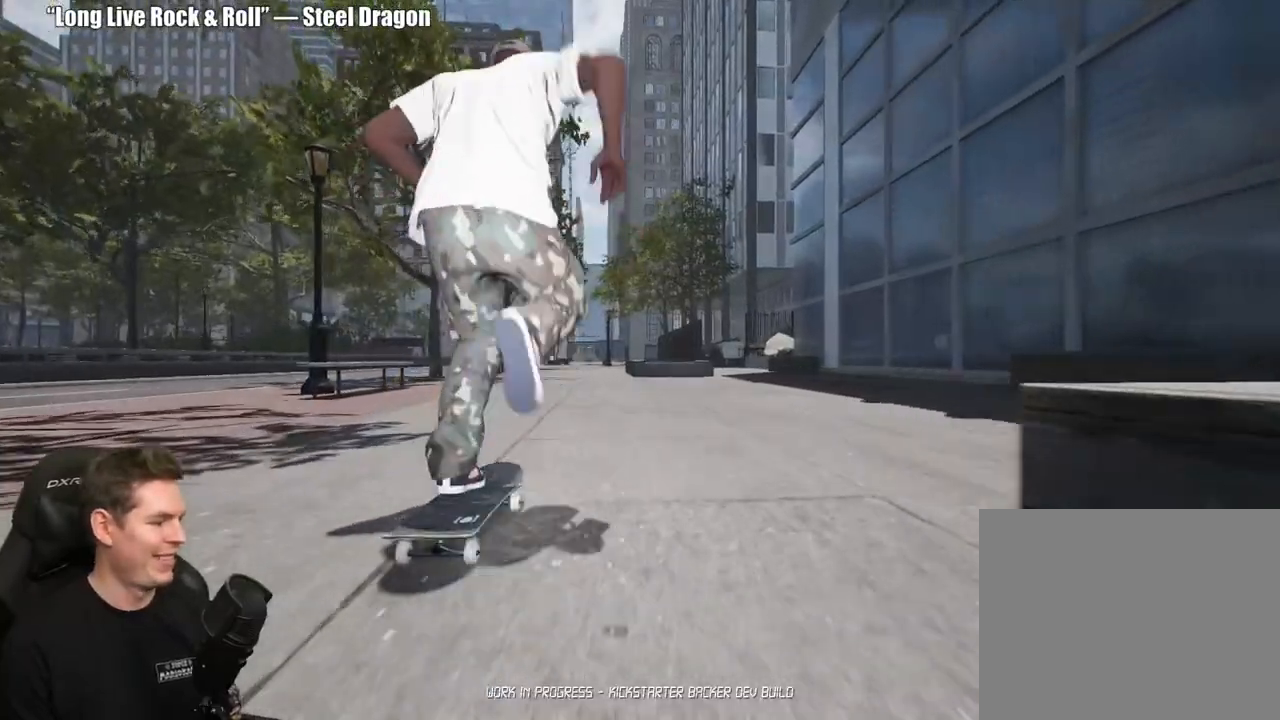
{"dt_ms": 1000, "buttons": [], "left_stick": "center", "right_stick": "center"}
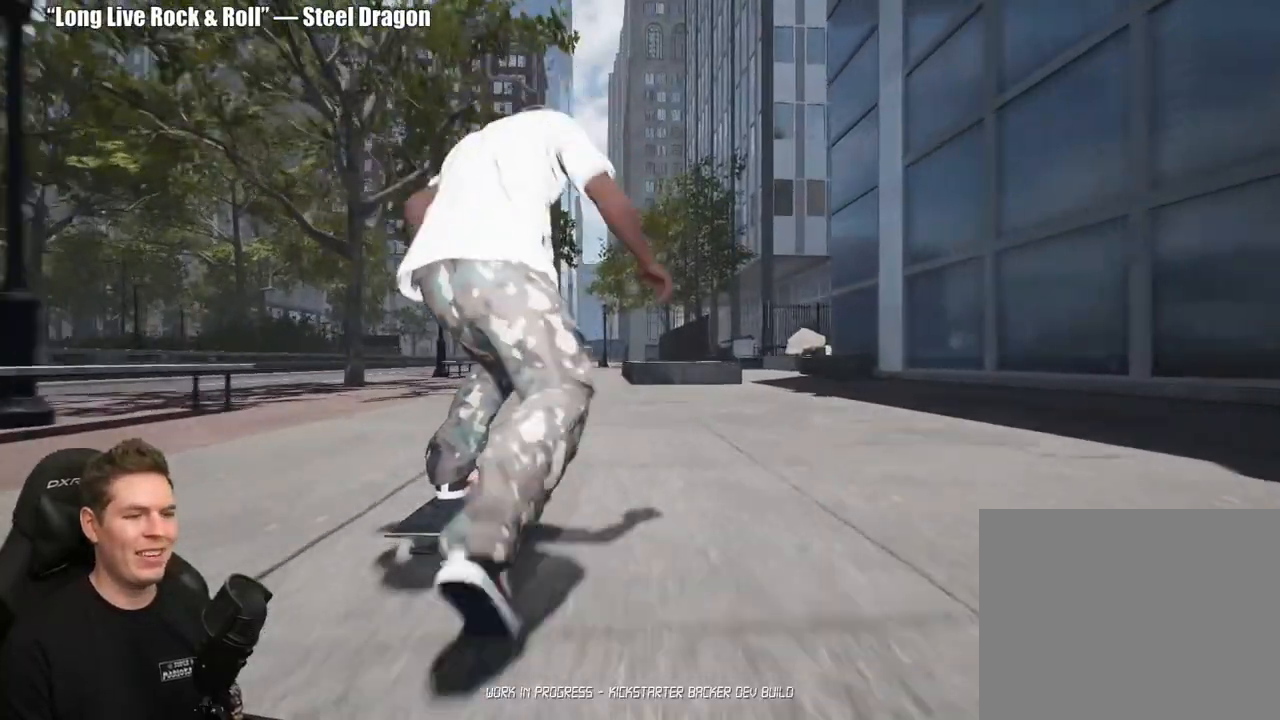
{"dt_ms": 500, "buttons": [], "left_stick": "center", "right_stick": "center", "events": []}
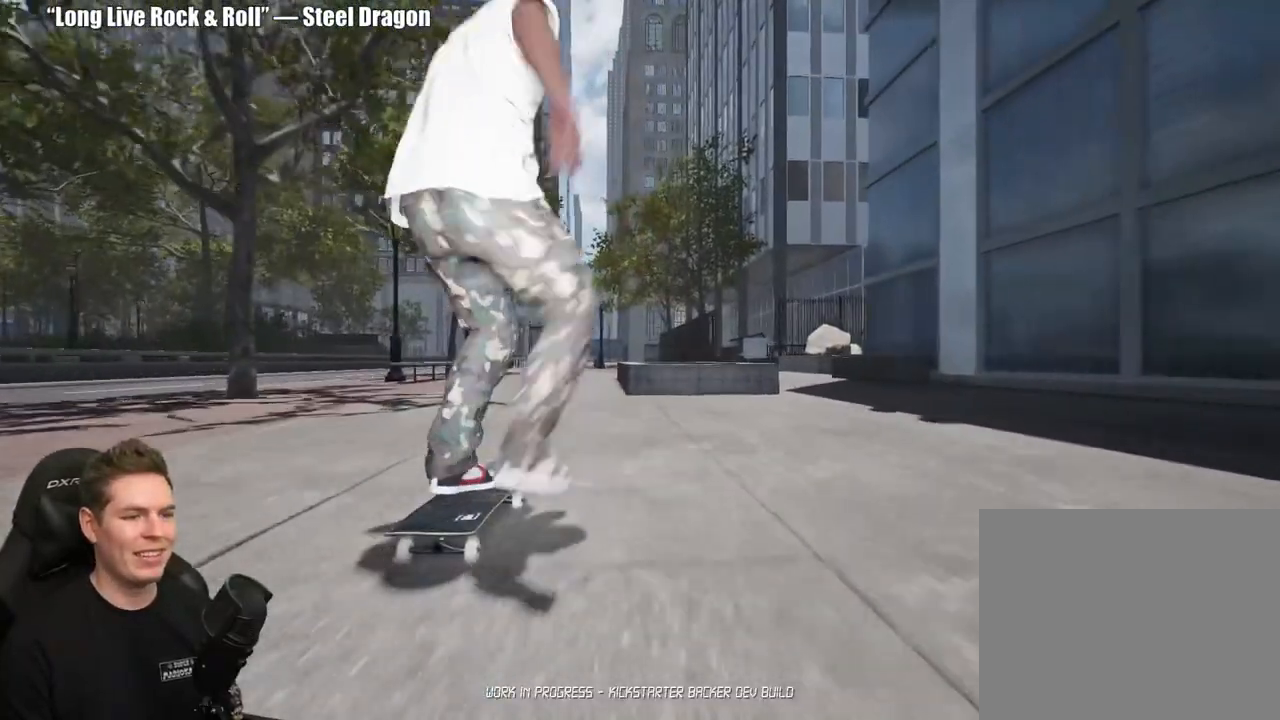
{"dt_ms": 500, "buttons": [], "left_stick": "center", "right_stick": "down", "events": [[17, "right_stick", "down"]]}
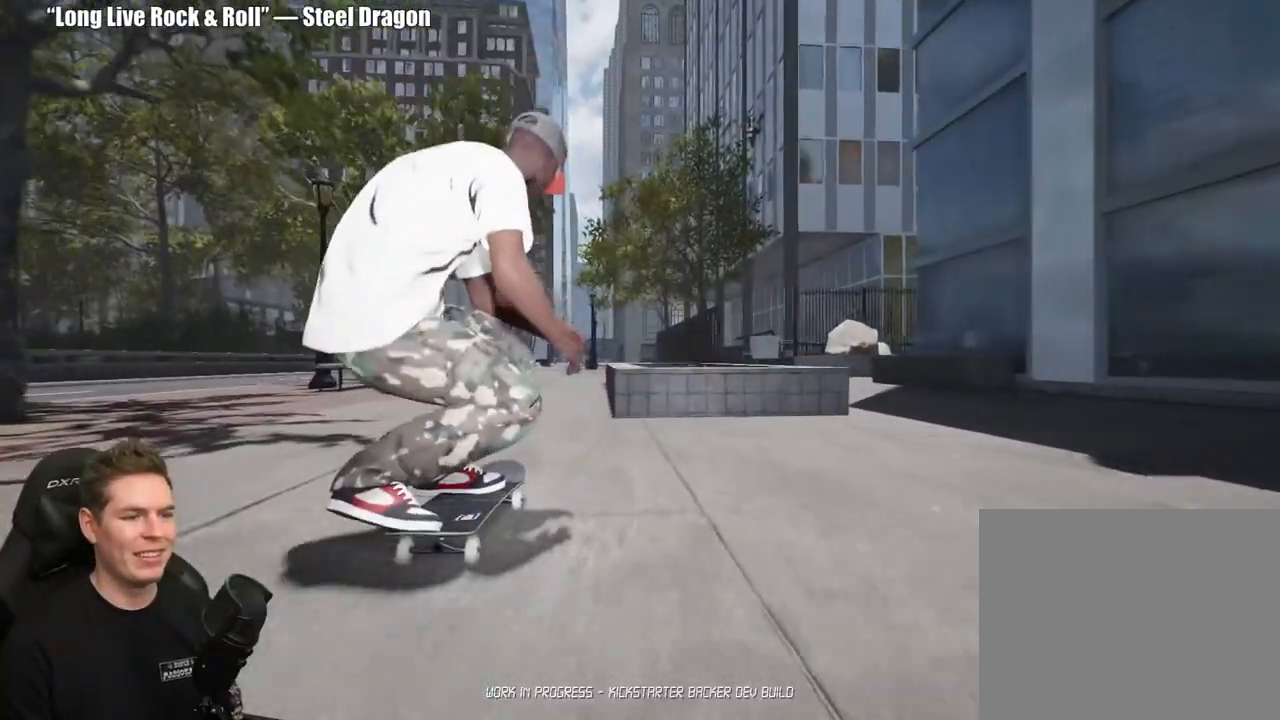
{"dt_ms": 500, "buttons": [], "left_stick": "left", "right_stick": "right", "events": [[233, "left_stick", "right"], [283, "right_stick", "left"], [383, "left_stick", "center"], [383, "right_stick", "center"], [433, "left_stick", "left"], [433, "right_stick", "right"]]}
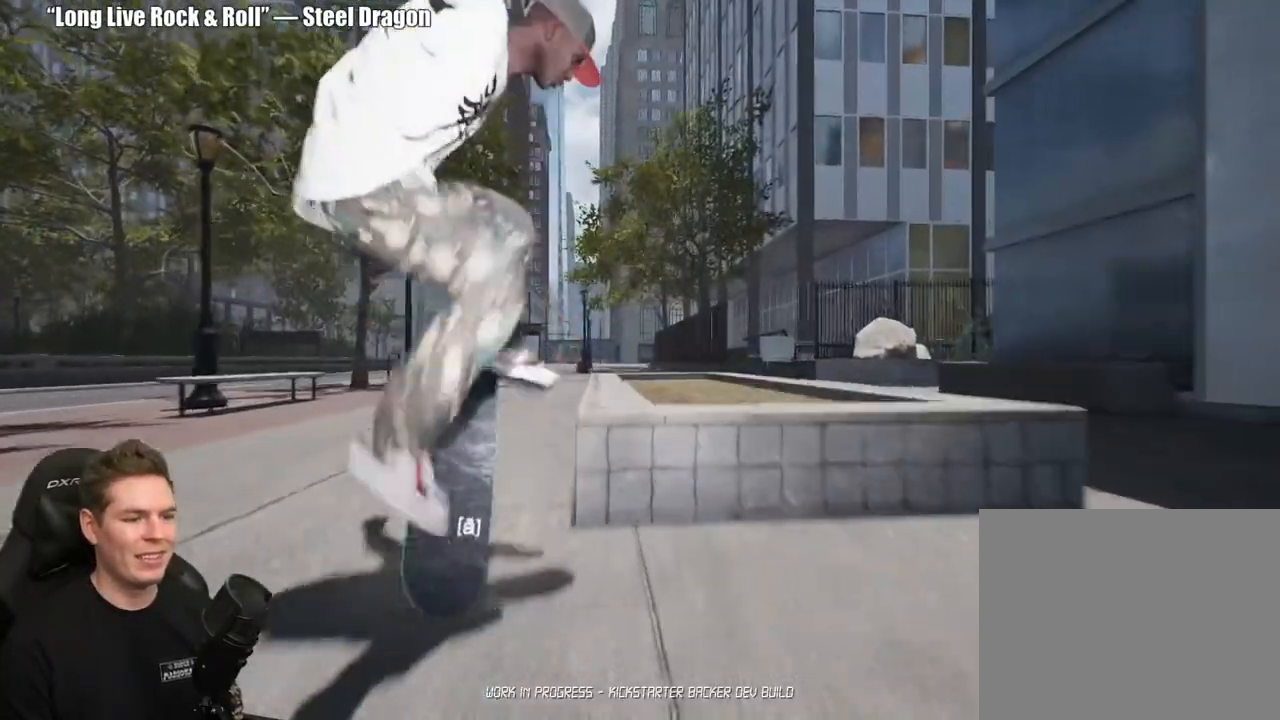
{"dt_ms": 500, "buttons": [], "left_stick": "left", "right_stick": "right", "events": [[17, "R3", "down"], [133, "R3", "up"]]}
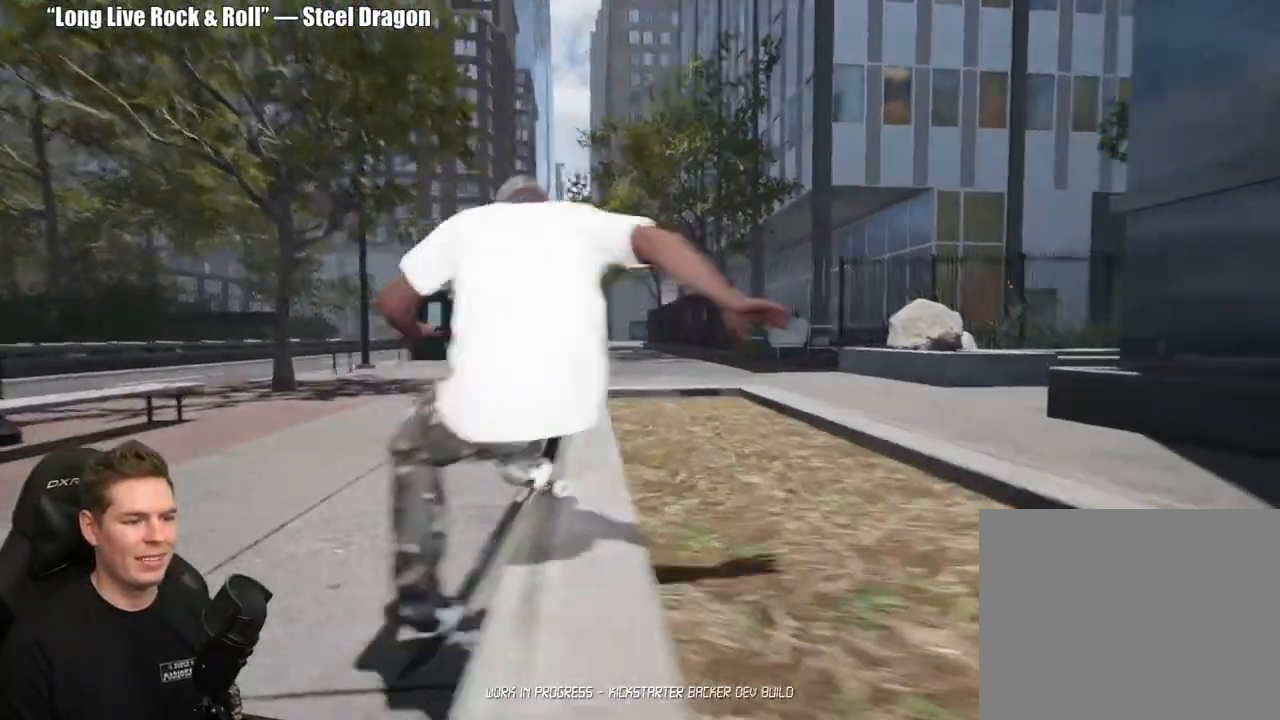
{"dt_ms": 500, "buttons": ["DPAD_UP"], "left_stick": "center", "right_stick": "center", "events": [[317, "left_stick", "center"], [400, "right_stick", "center"], [483, "DPAD_UP", "down"]]}
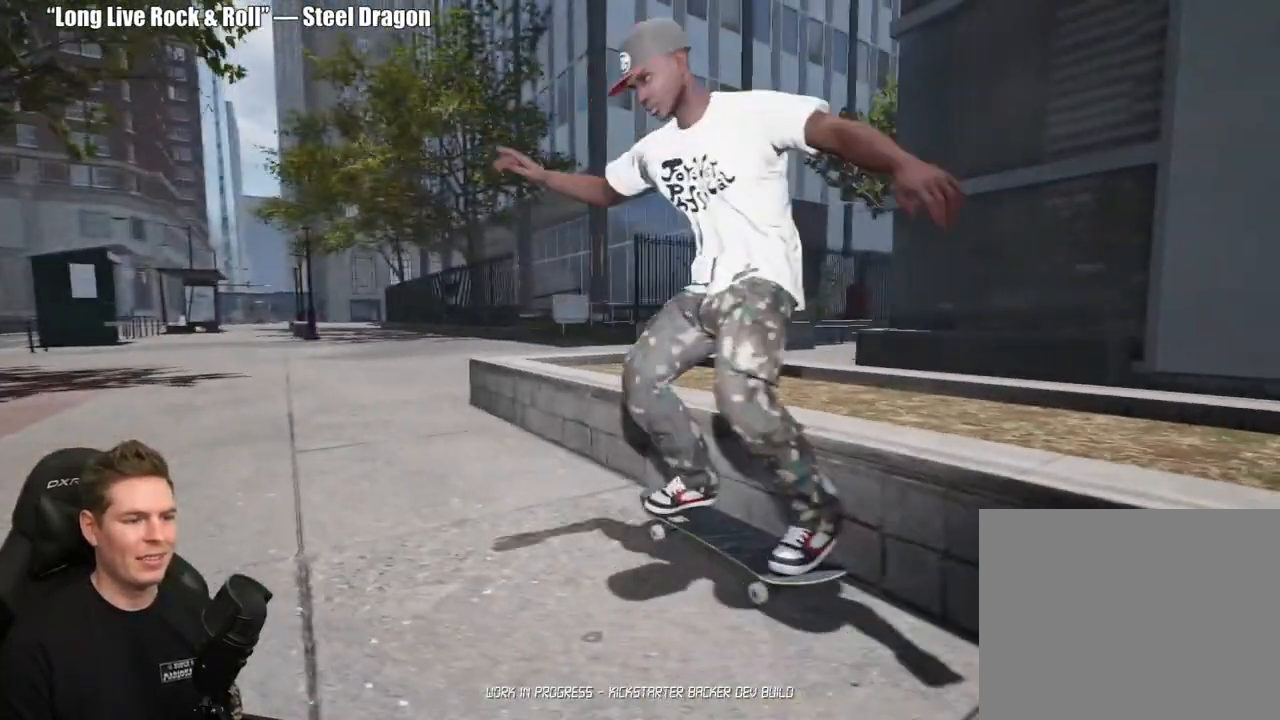
{"dt_ms": 500, "buttons": ["A"], "left_stick": "center", "right_stick": "center", "events": [[317, "DPAD_UP", "up"], [333, "A", "down"], [433, "A", "up"], [483, "A", "down"]]}
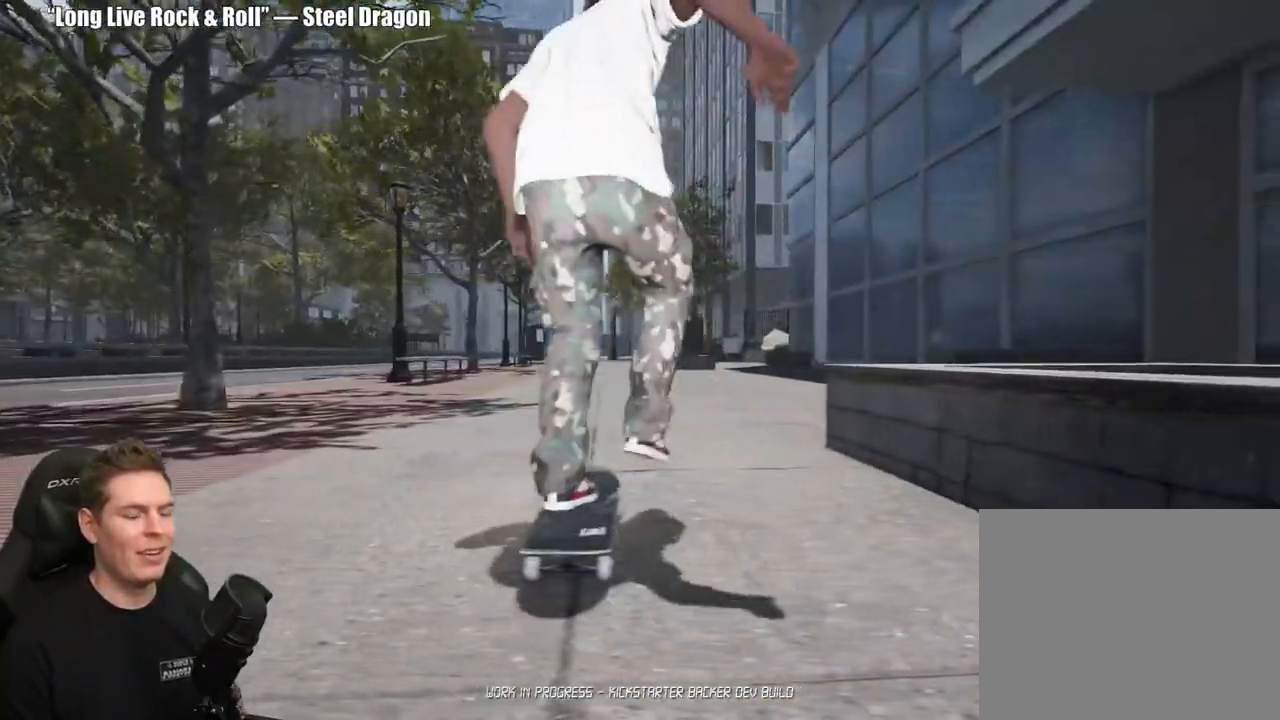
{"dt_ms": 500, "buttons": ["A"], "left_stick": "center", "right_stick": "center", "events": [[83, "A", "up"], [150, "A", "down"], [267, "A", "up"], [317, "A", "down"], [417, "A", "up"], [483, "A", "down"]]}
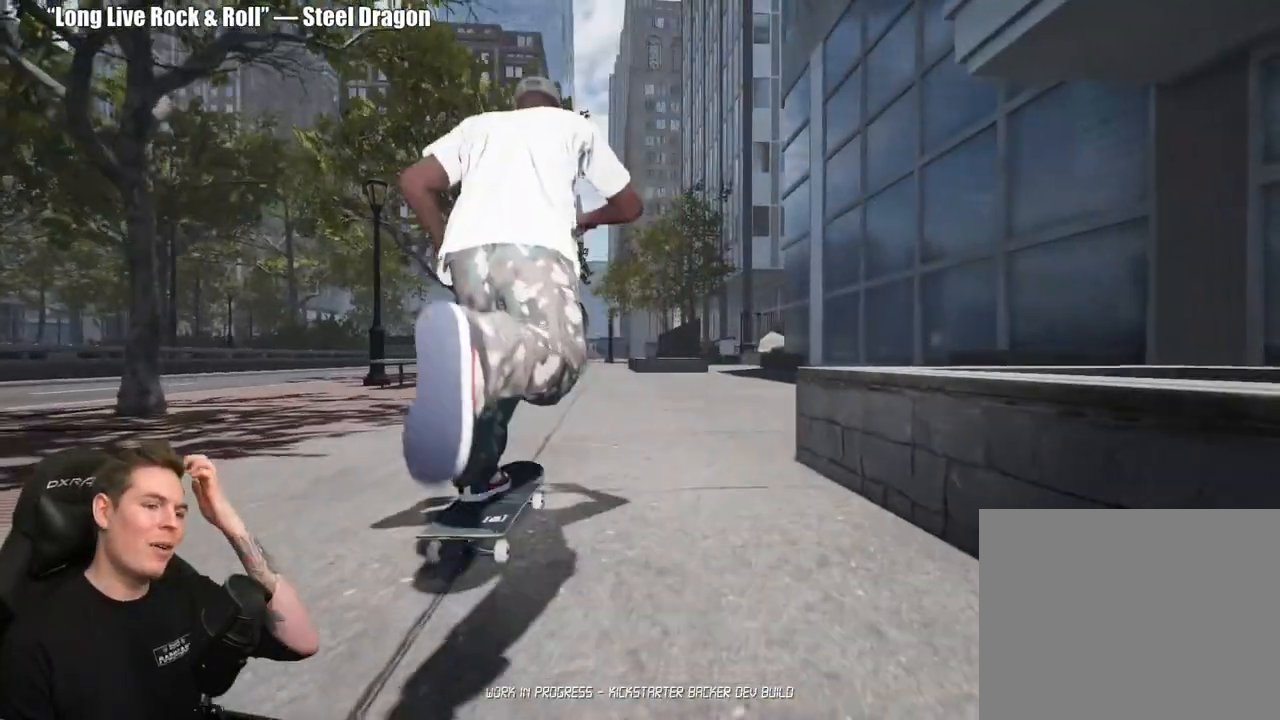
{"dt_ms": 500, "buttons": ["A"], "left_stick": "center", "right_stick": "center", "events": [[83, "A", "up"], [150, "A", "down"], [267, "A", "up"], [317, "R2", "down"], [333, "A", "down"], [433, "A", "up"], [450, "R2", "up"], [500, "A", "down"]]}
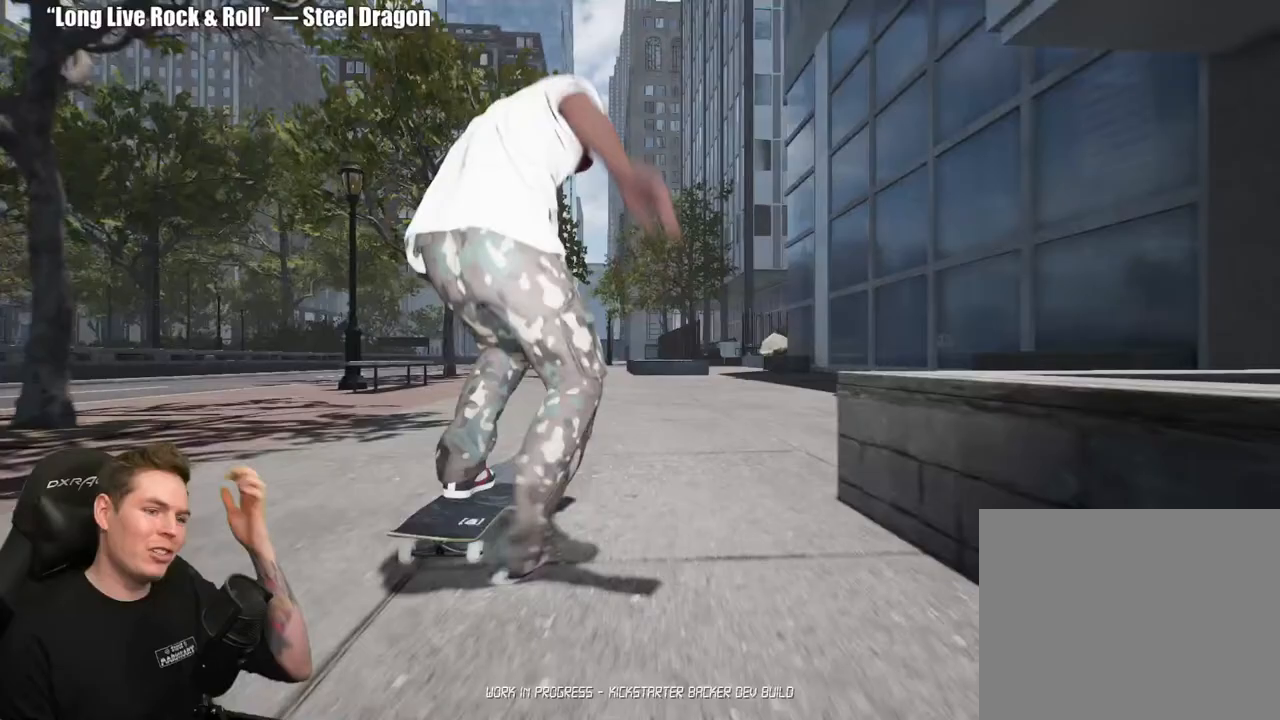
{"dt_ms": 500, "buttons": [], "left_stick": "center", "right_stick": "center", "events": [[100, "A", "up"], [217, "A", "down"], [267, "A", "up"], [383, "A", "down"], [467, "A", "up"]]}
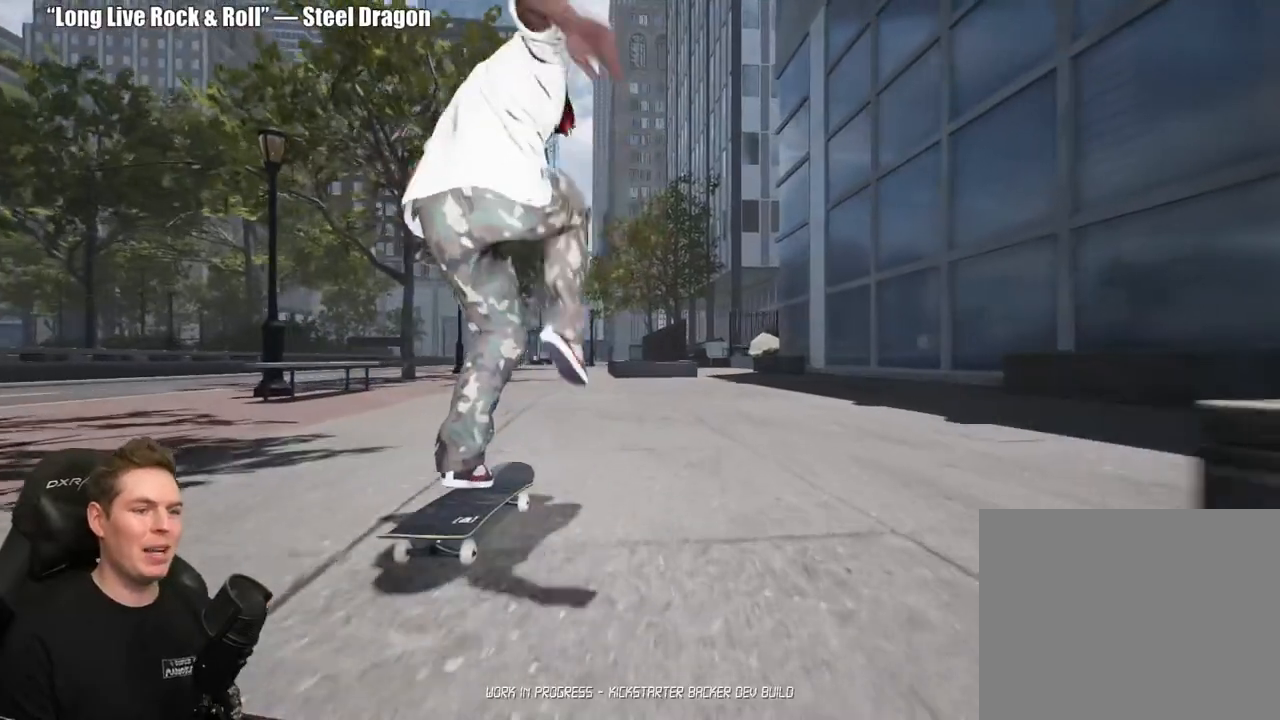
{"dt_ms": 500, "buttons": [], "left_stick": "center", "right_stick": "center", "events": [[33, "A", "down"], [117, "A", "up"], [200, "A", "down"], [300, "A", "up"], [367, "A", "down"], [483, "A", "up"]]}
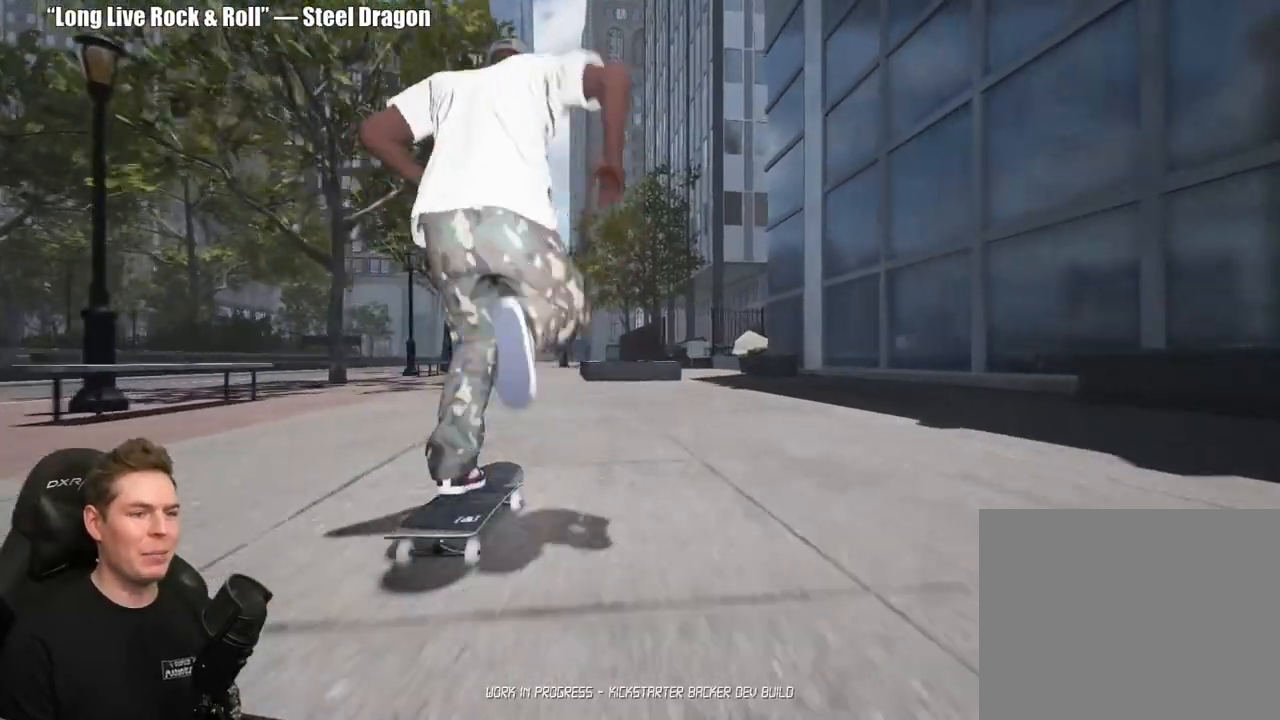
{"dt_ms": 500, "buttons": [], "left_stick": "center", "right_stick": "center", "events": [[117, "A", "down"], [217, "A", "up"]]}
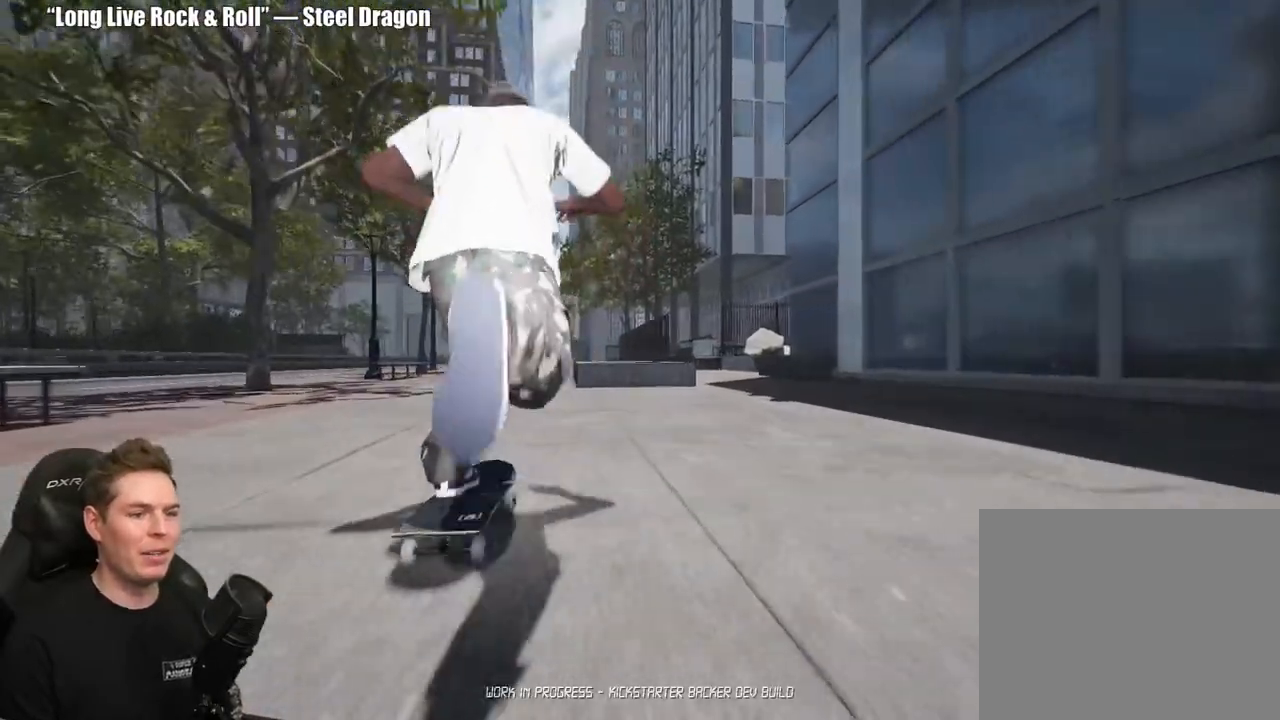
{"dt_ms": 500, "buttons": [], "left_stick": "center", "right_stick": "down", "events": [[117, "right_stick", "down"]]}
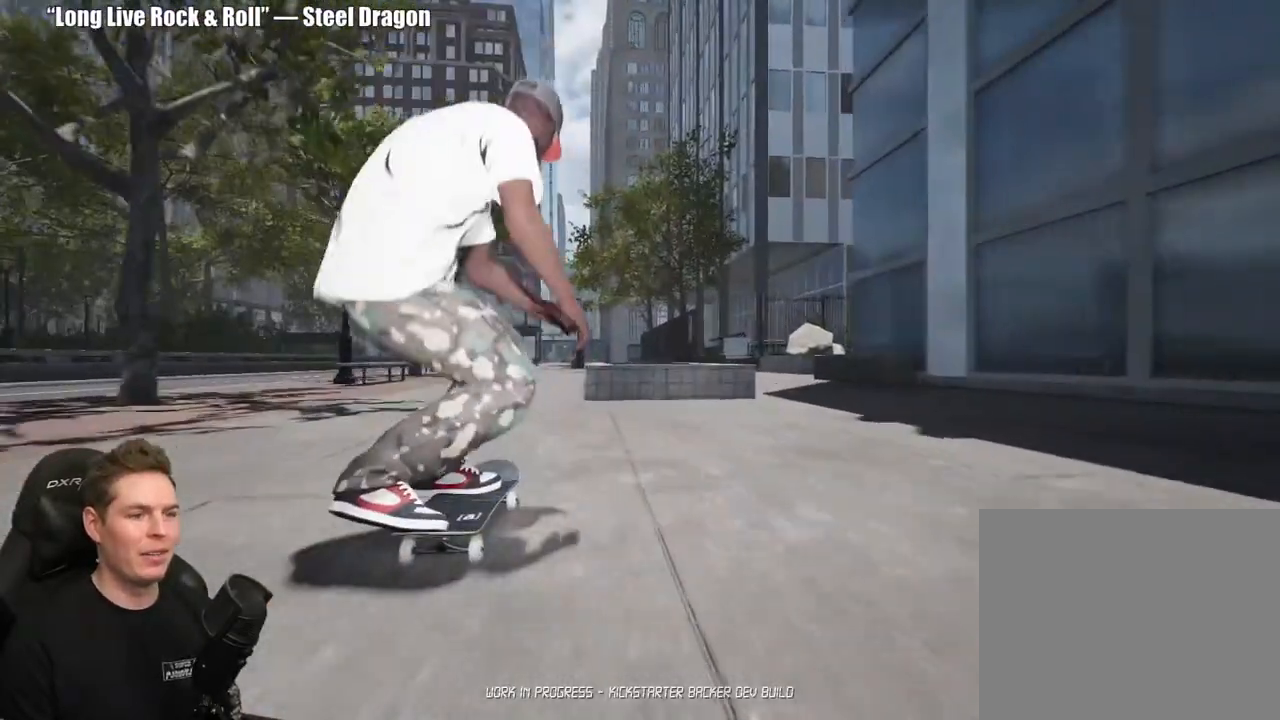
{"dt_ms": 500, "buttons": [], "left_stick": "right", "right_stick": "down-left", "events": [[417, "right_stick", "down-left"], [450, "left_stick", "right"]]}
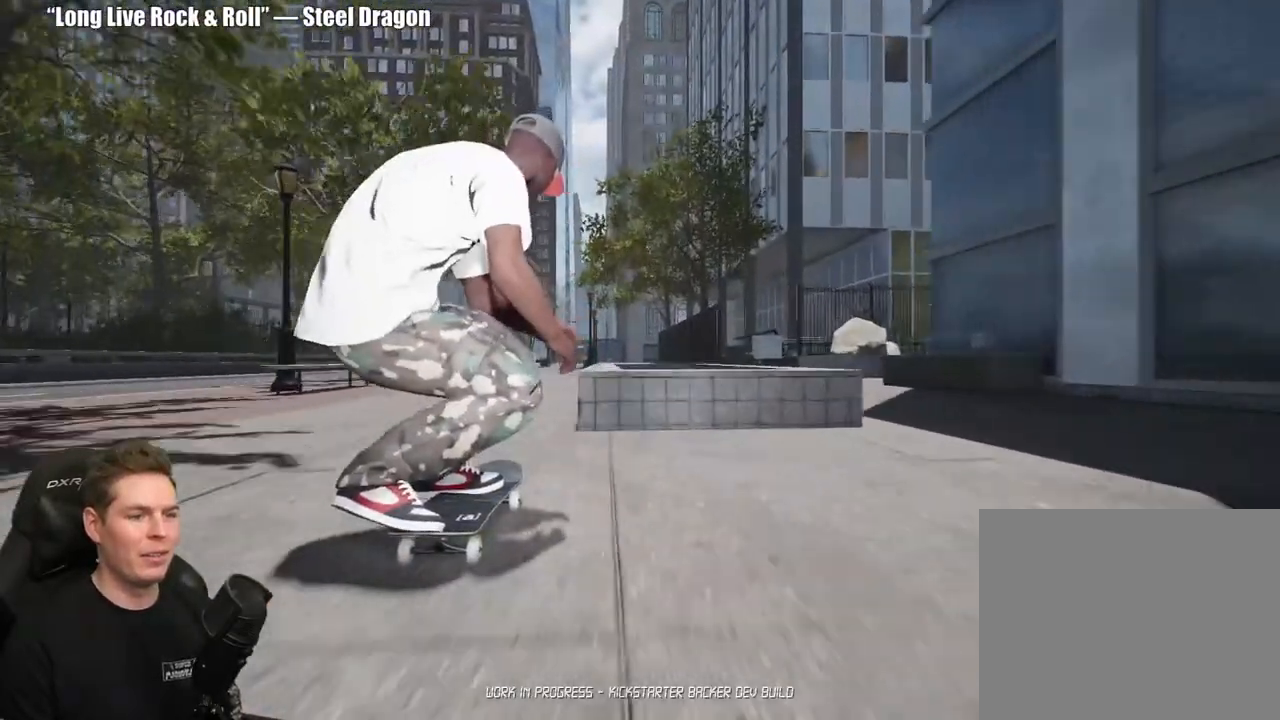
{"dt_ms": 500, "buttons": [], "left_stick": "left", "right_stick": "right", "events": [[17, "right_stick", "center"], [50, "left_stick", "center"], [183, "left_stick", "left"], [200, "right_stick", "right"]]}
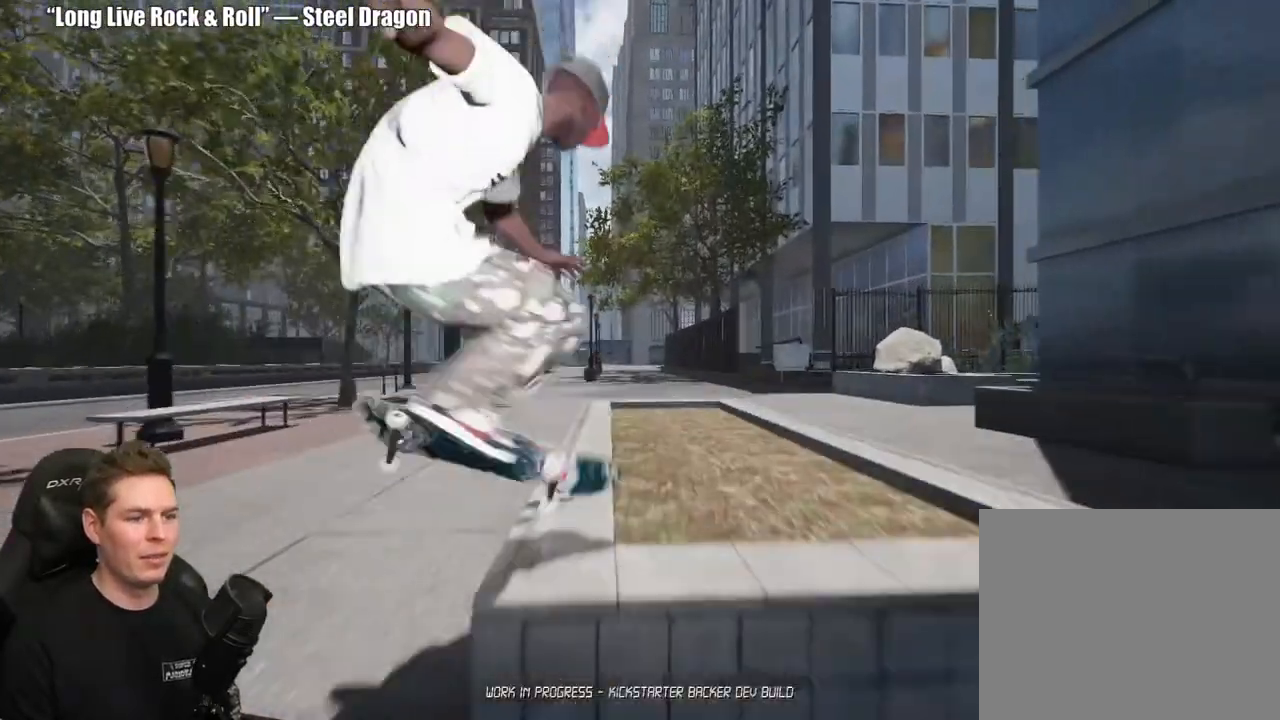
{"dt_ms": 500, "buttons": [], "left_stick": "left", "right_stick": "right", "events": []}
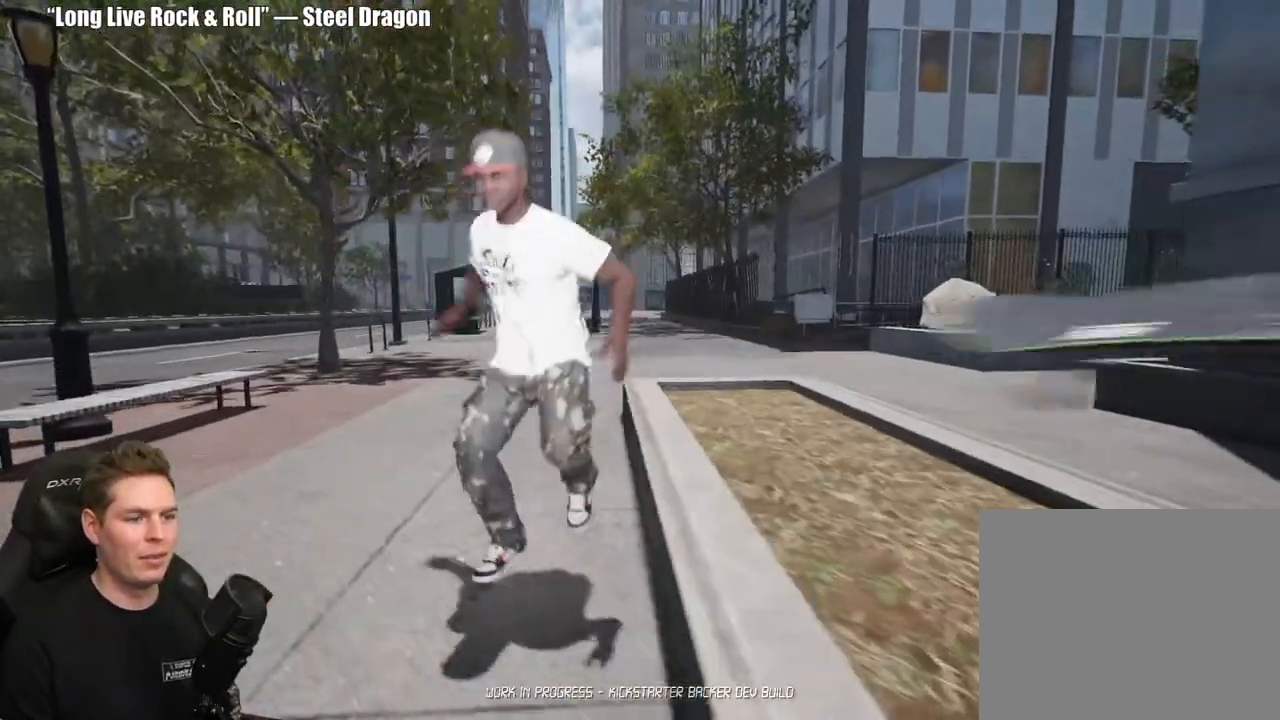
{"dt_ms": 500, "buttons": ["DPAD_UP"], "left_stick": "center", "right_stick": "center", "events": [[33, "left_stick", "center"], [83, "right_stick", "center"], [250, "DPAD_UP", "down"]]}
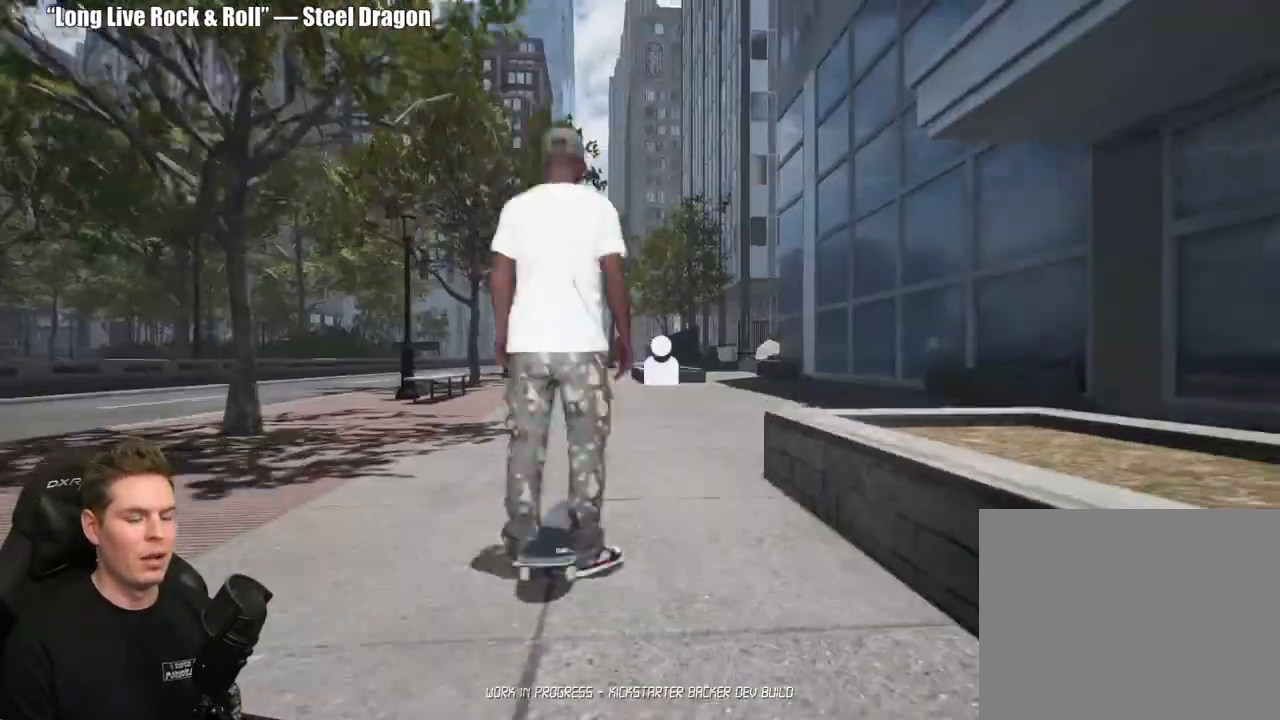
{"dt_ms": 500, "buttons": ["A"], "left_stick": "center", "right_stick": "center", "events": [[83, "DPAD_UP", "up"], [117, "A", "down"], [233, "A", "up"], [300, "A", "down"], [383, "A", "up"], [467, "A", "down"]]}
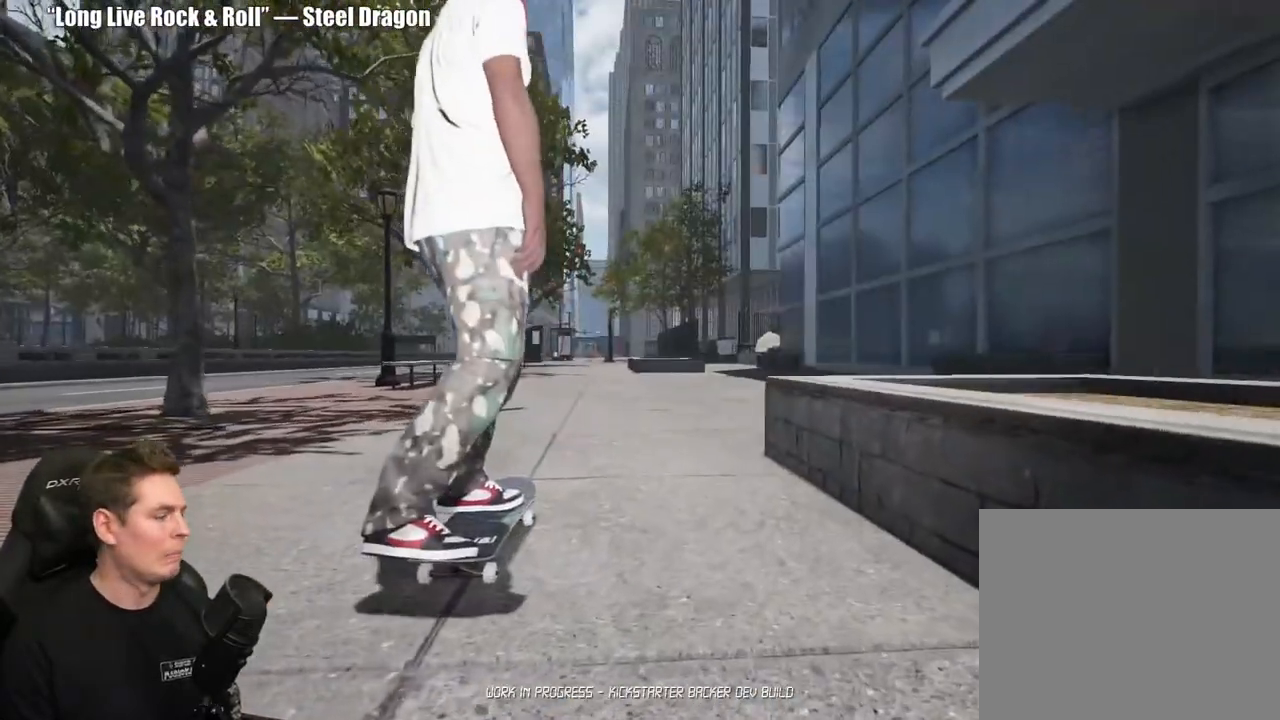
{"dt_ms": 500, "buttons": [], "left_stick": "center", "right_stick": "center", "events": [[83, "A", "up"], [150, "A", "down"], [250, "A", "up"], [333, "A", "down"], [450, "A", "up"]]}
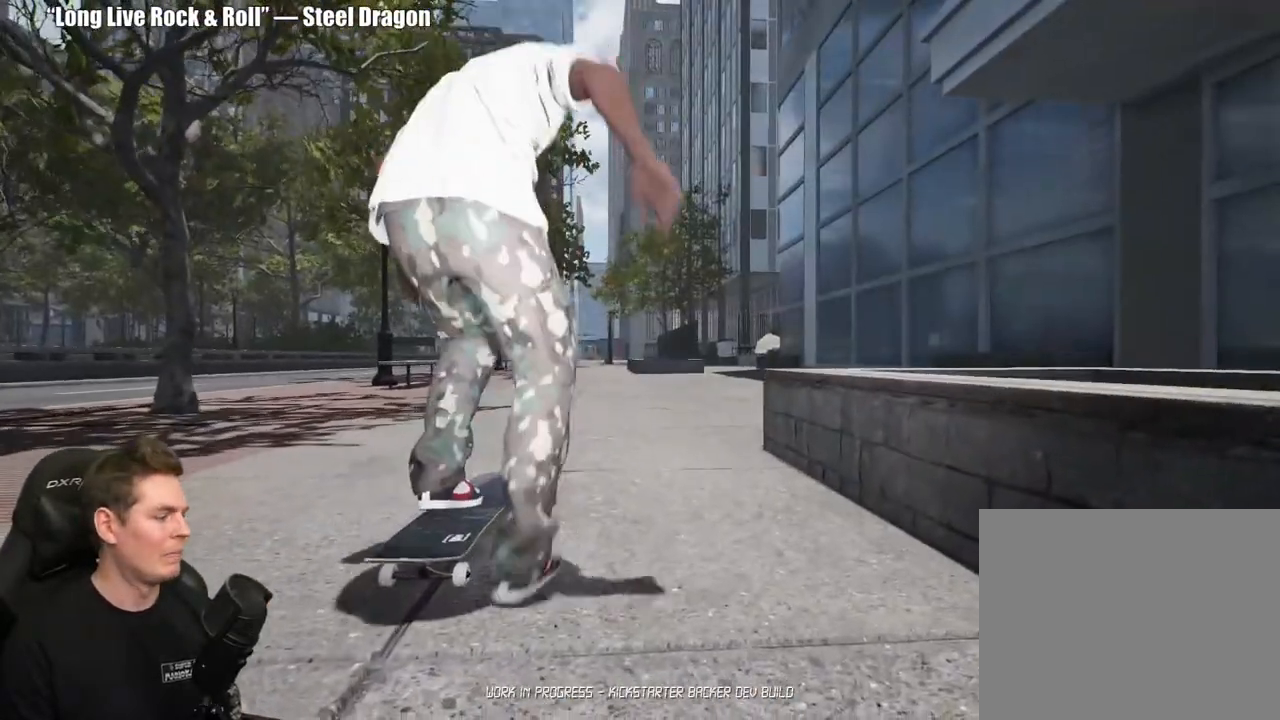
{"dt_ms": 500, "buttons": [], "left_stick": "center", "right_stick": "center", "events": [[33, "A", "down"], [83, "R2", "down"], [133, "A", "up"], [217, "A", "down"], [317, "A", "up"], [333, "R2", "up"], [400, "A", "down"], [483, "A", "up"]]}
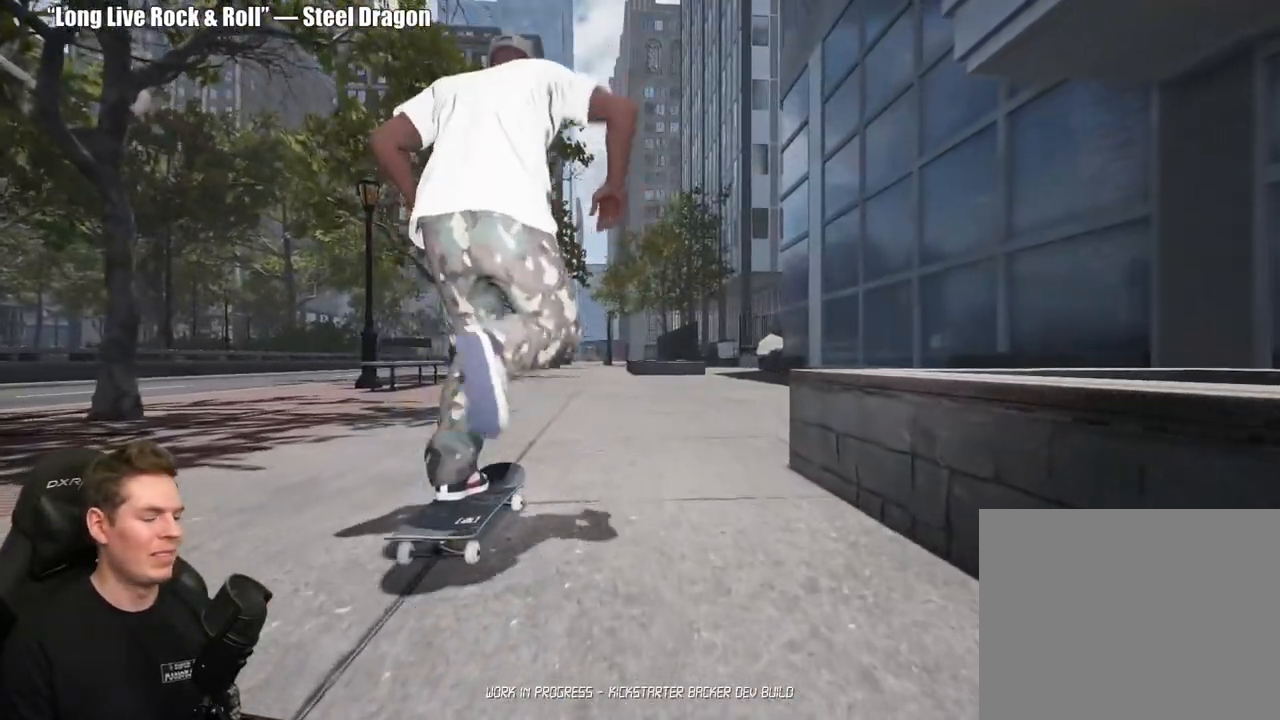
{"dt_ms": 500, "buttons": ["A"], "left_stick": "center", "right_stick": "center", "events": [[83, "A", "down"], [167, "A", "up"], [267, "A", "down"], [333, "A", "up"], [417, "A", "down"]]}
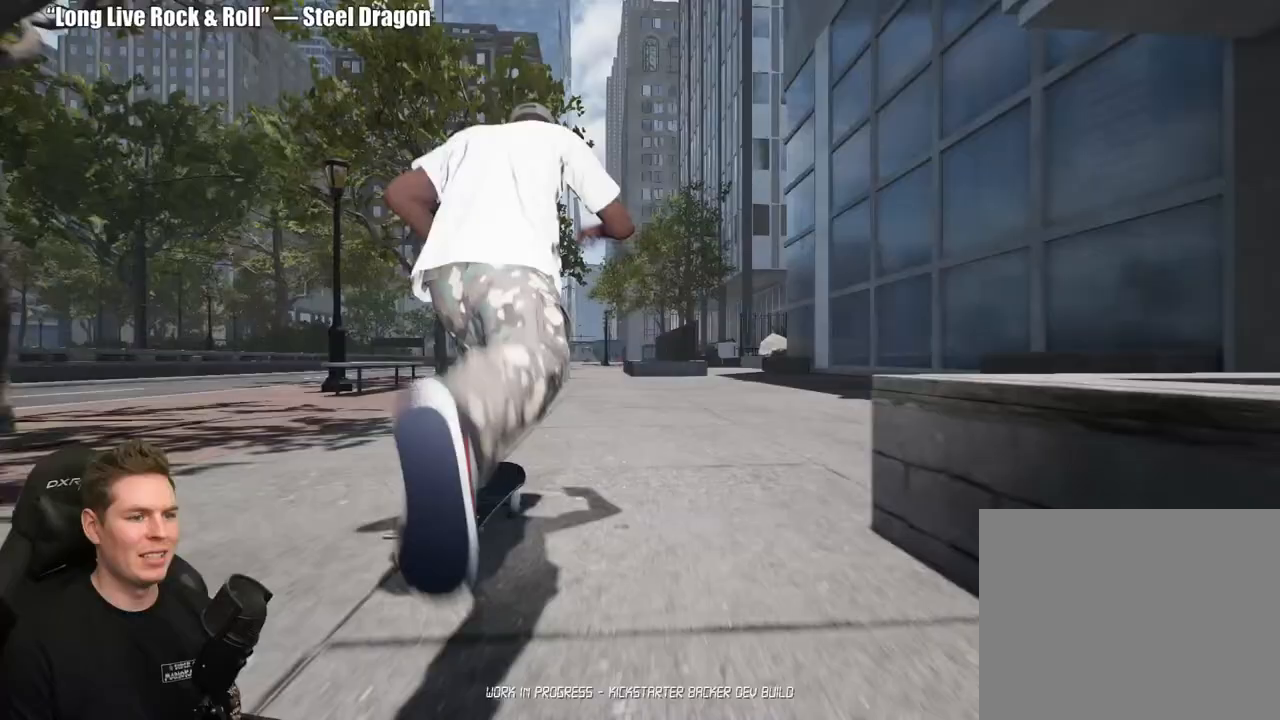
{"dt_ms": 500, "buttons": [], "left_stick": "center", "right_stick": "center", "events": [[33, "A", "up"], [117, "A", "down"], [217, "A", "up"], [300, "A", "down"], [433, "A", "up"]]}
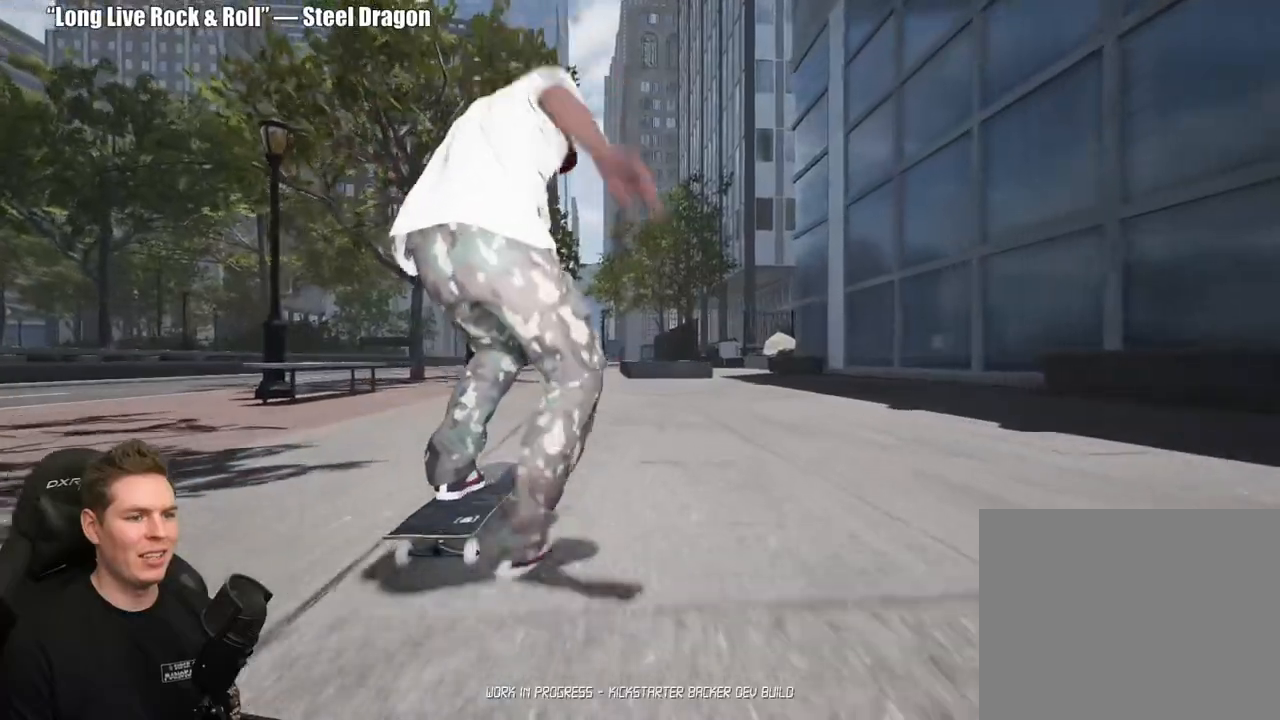
{"dt_ms": 500, "buttons": [], "left_stick": "center", "right_stick": "center", "events": [[17, "A", "down"], [100, "A", "up"], [200, "A", "down"], [300, "A", "up"]]}
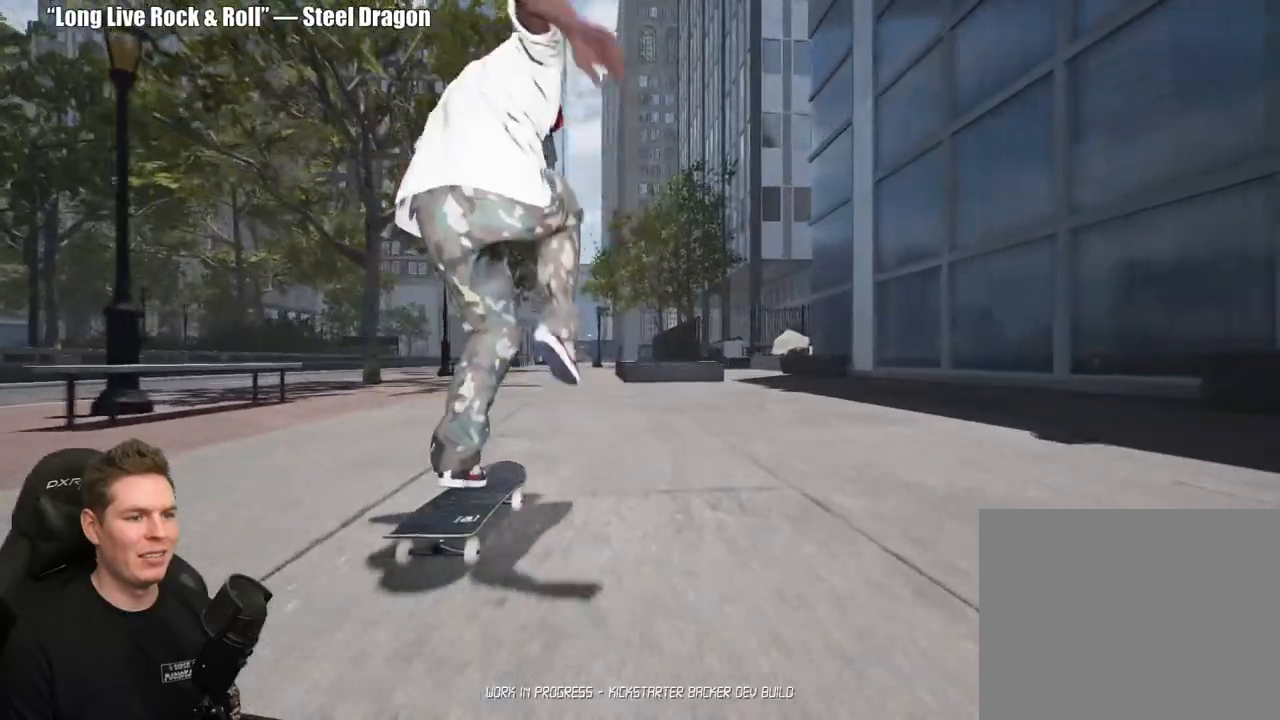
{"dt_ms": 500, "buttons": [], "left_stick": "center", "right_stick": "down", "events": [[450, "right_stick", "down"]]}
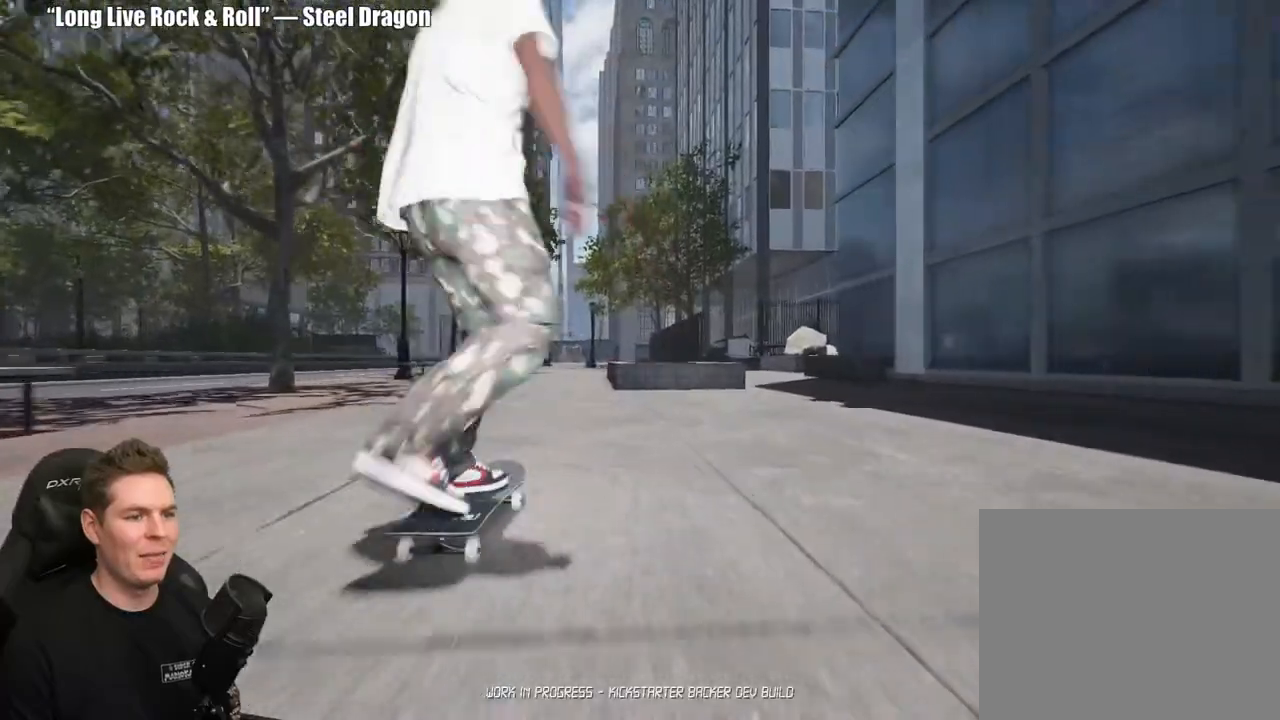
{"dt_ms": 500, "buttons": [], "left_stick": "center", "right_stick": "down", "events": []}
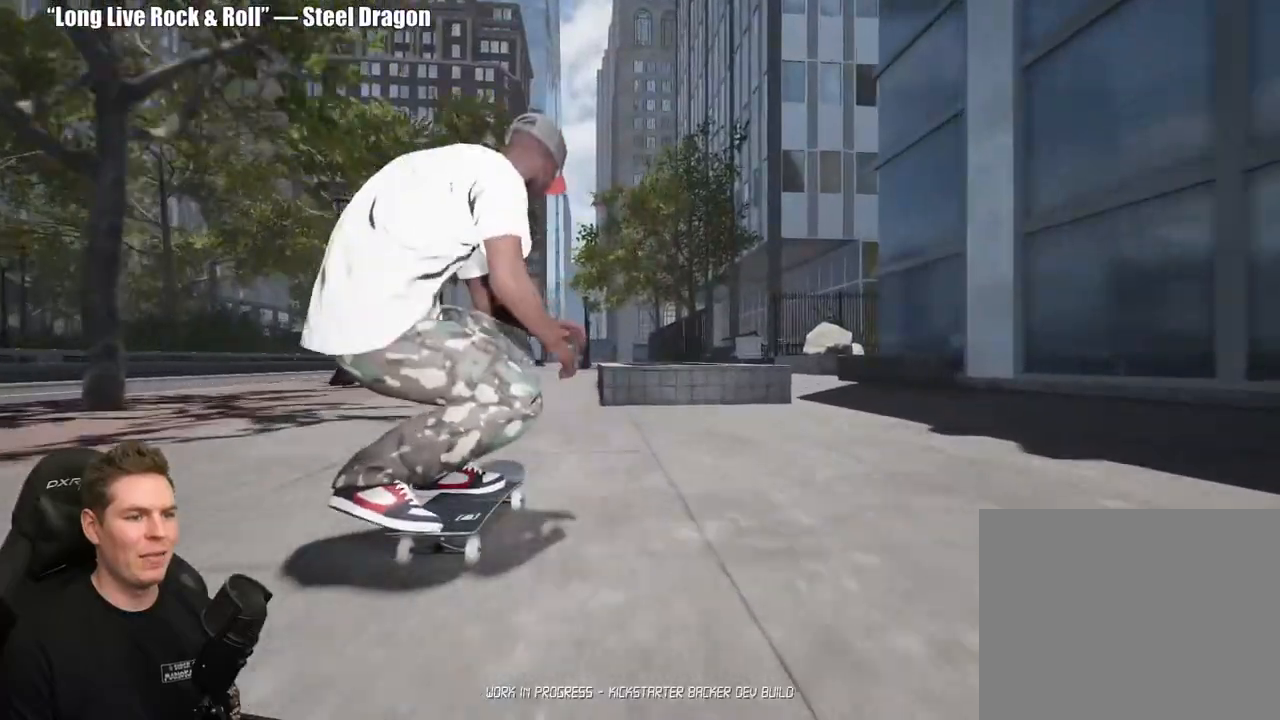
{"dt_ms": 500, "buttons": [], "left_stick": "center", "right_stick": "down-right", "events": [[300, "left_stick", "right"], [333, "right_stick", "left"], [500, "left_stick", "center"], [500, "right_stick", "down-right"]]}
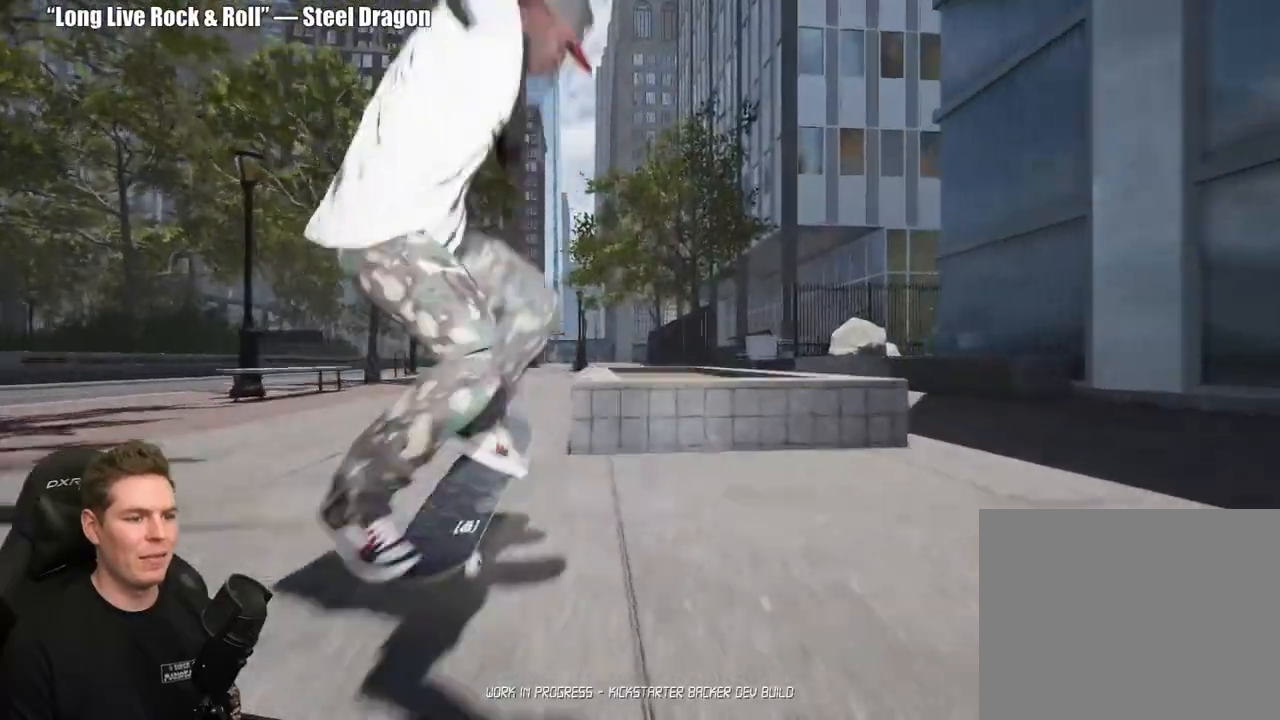
{"dt_ms": 500, "buttons": [], "left_stick": "left", "right_stick": "right", "events": [[17, "left_stick", "left"], [117, "right_stick", "right"]]}
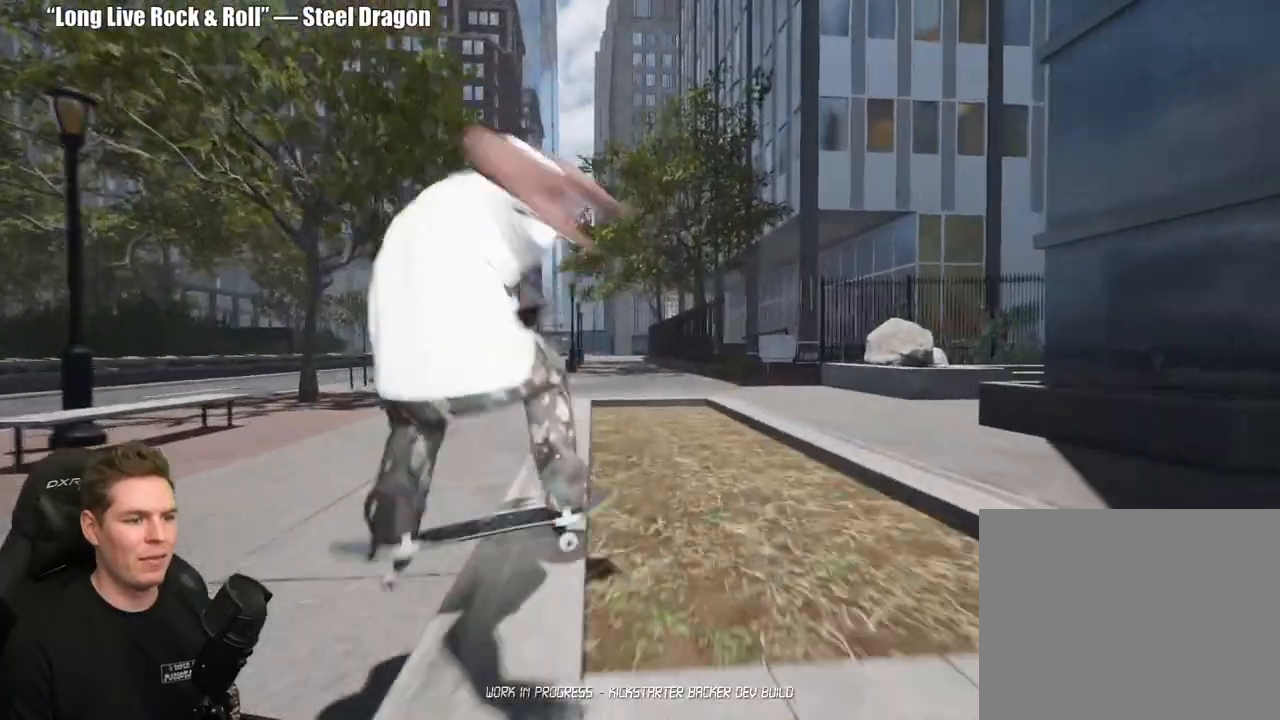
{"dt_ms": 500, "buttons": [], "left_stick": "left", "right_stick": "right", "events": []}
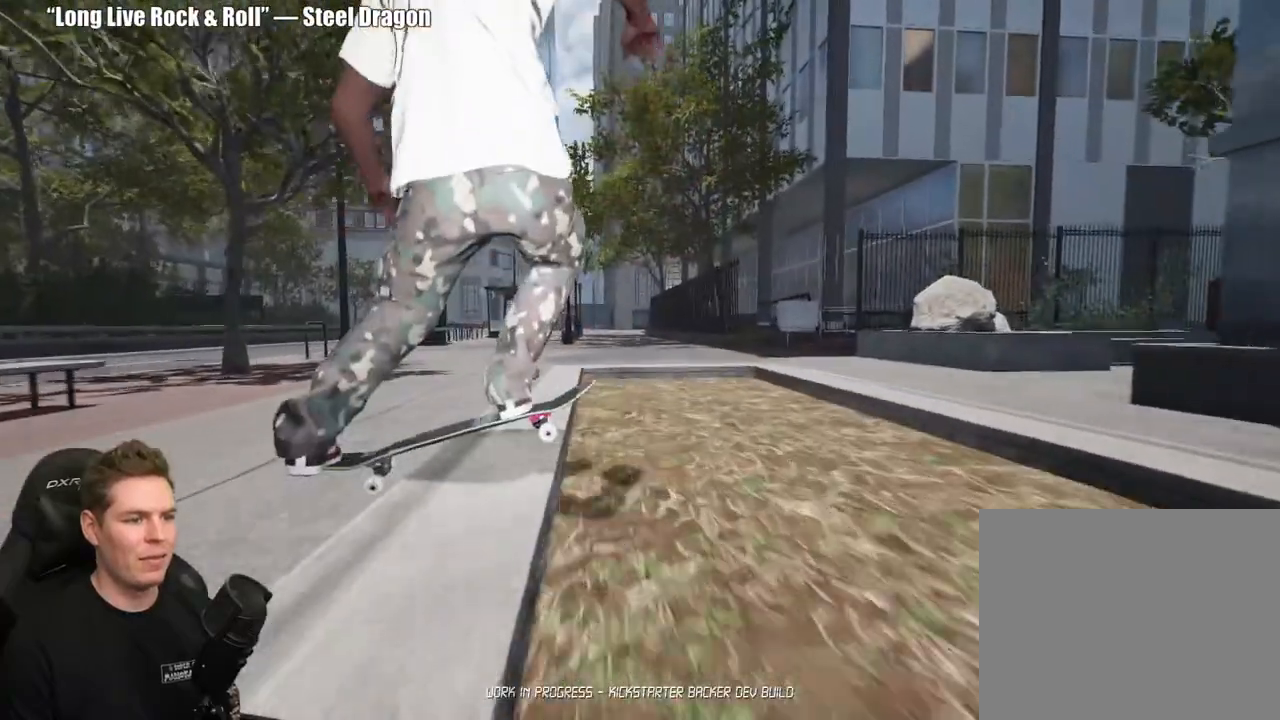
{"dt_ms": 500, "buttons": [], "left_stick": "left", "right_stick": "right", "events": []}